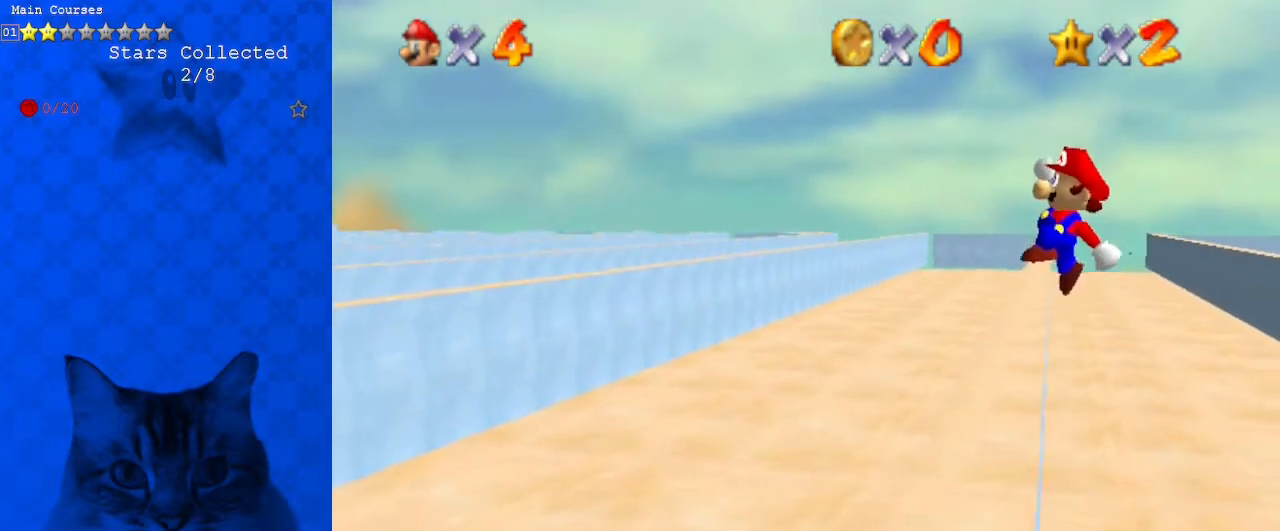
Gameplay with keyboard; each line is a JSON object with the keys held at the frame after it. "events" lists presses ("down") and releases ("up") of "a", "c", "ctrl", "d", "down", "left", "return", "right", "s", "shift", "up", "w", "x" and "y" between this image and that frame as [ms after this image, input, new state], when the widget could be followed in between. No other keys are recorded. Mouse input is not recorded.
{"keys": ["left"], "events": [[133, "shift", "up"], [267, "left", "down"], [467, "up", "up"]]}
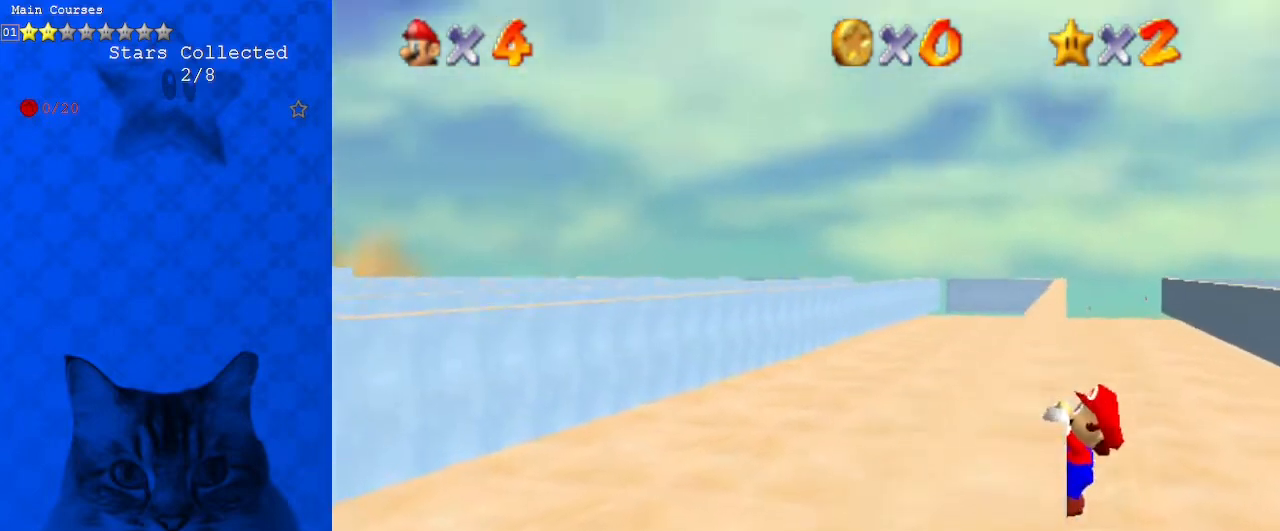
{"keys": [], "events": [[367, "left", "up"]]}
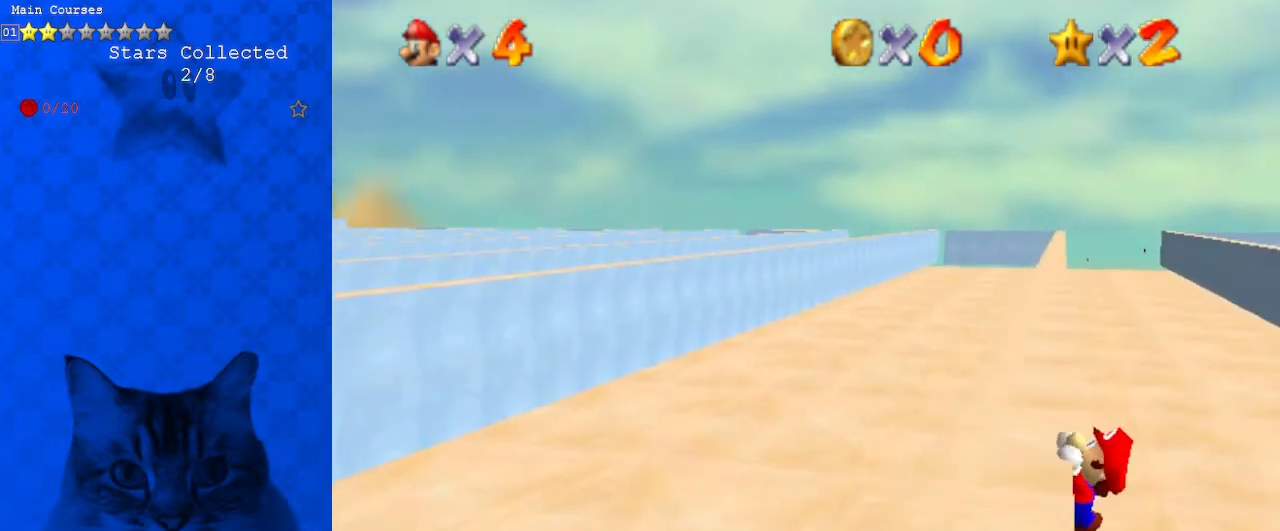
{"keys": [], "events": []}
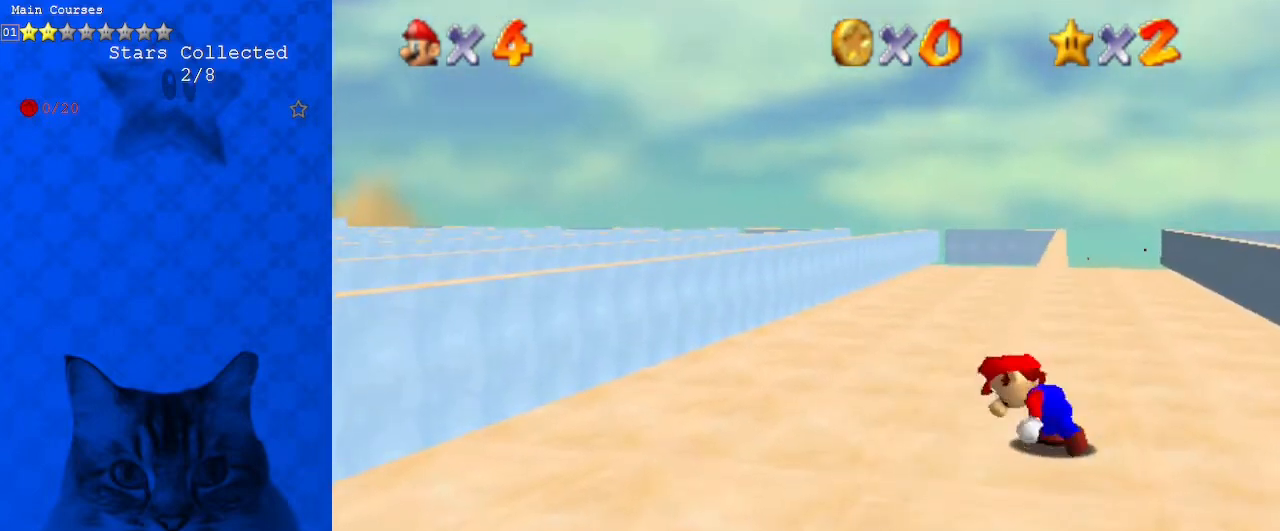
{"keys": ["shift", "up"], "events": [[167, "shift", "down"], [233, "right", "down"], [267, "up", "down"], [467, "right", "up"]]}
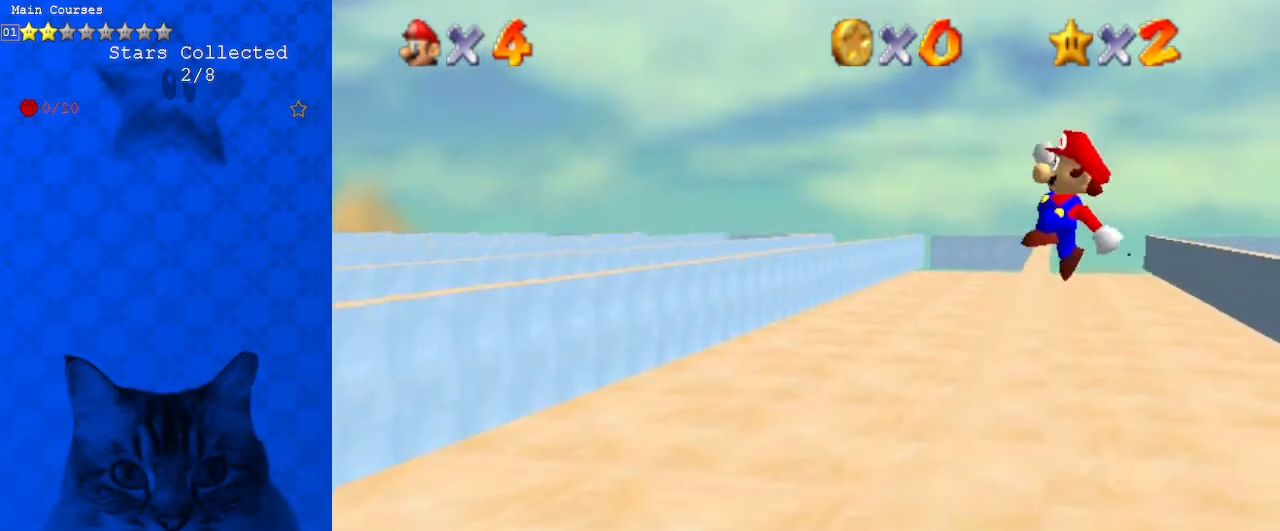
{"keys": ["left", "up"], "events": [[133, "shift", "up"], [333, "left", "down"]]}
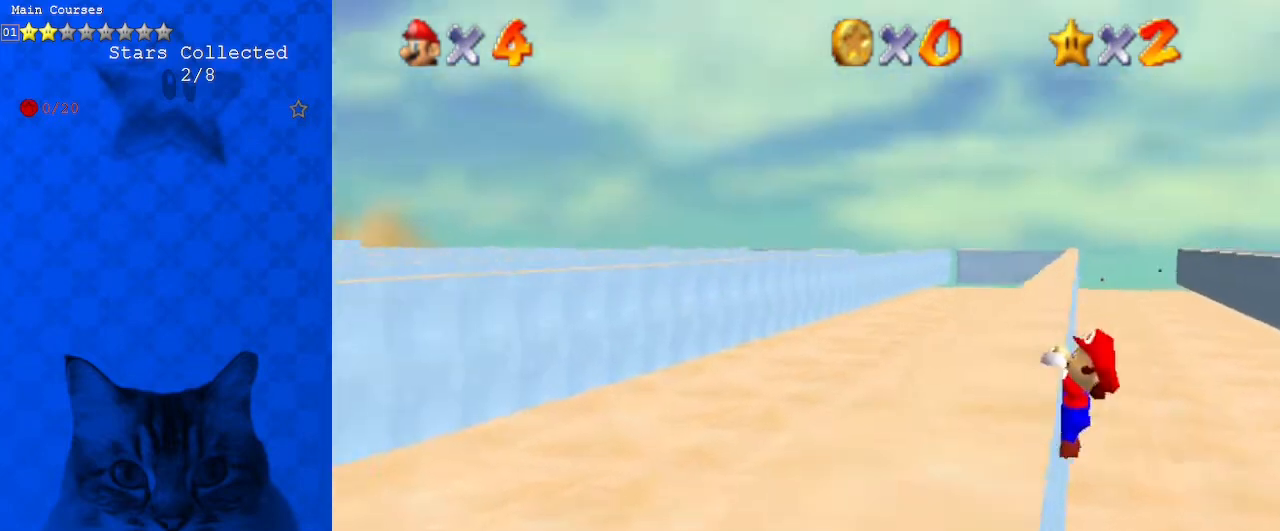
{"keys": [], "events": [[67, "up", "up"], [467, "left", "up"]]}
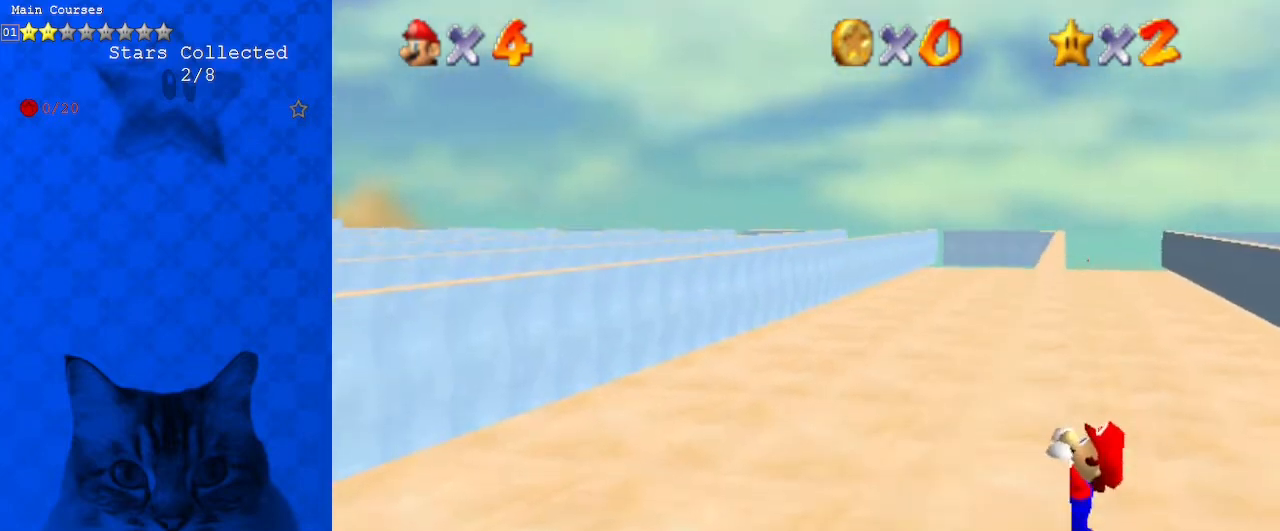
{"keys": [], "events": []}
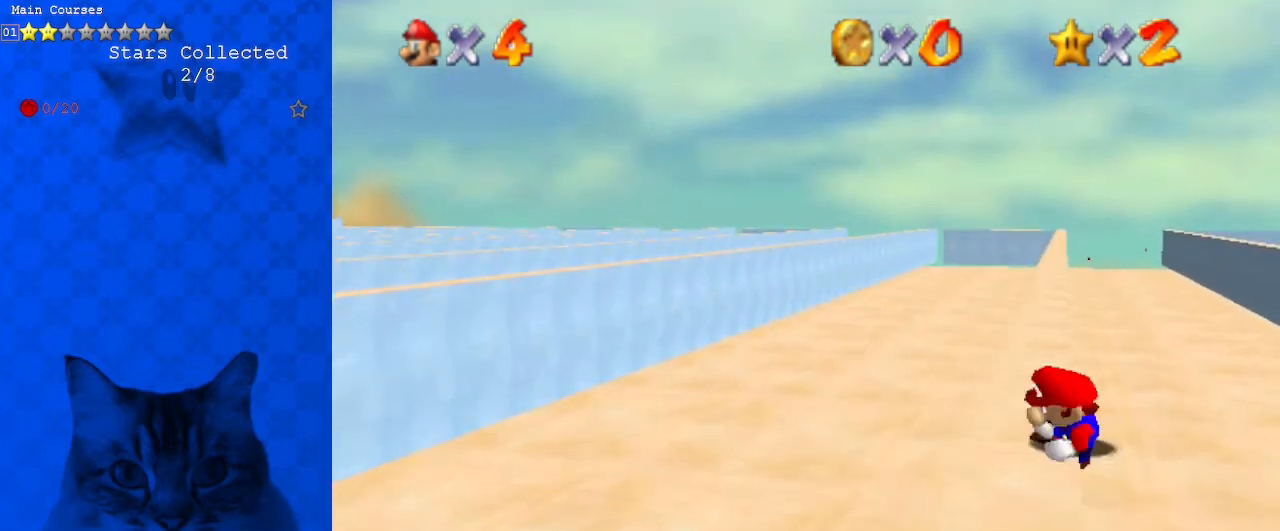
{"keys": ["right", "shift", "up"], "events": [[300, "right", "down"], [300, "shift", "down"], [367, "up", "down"]]}
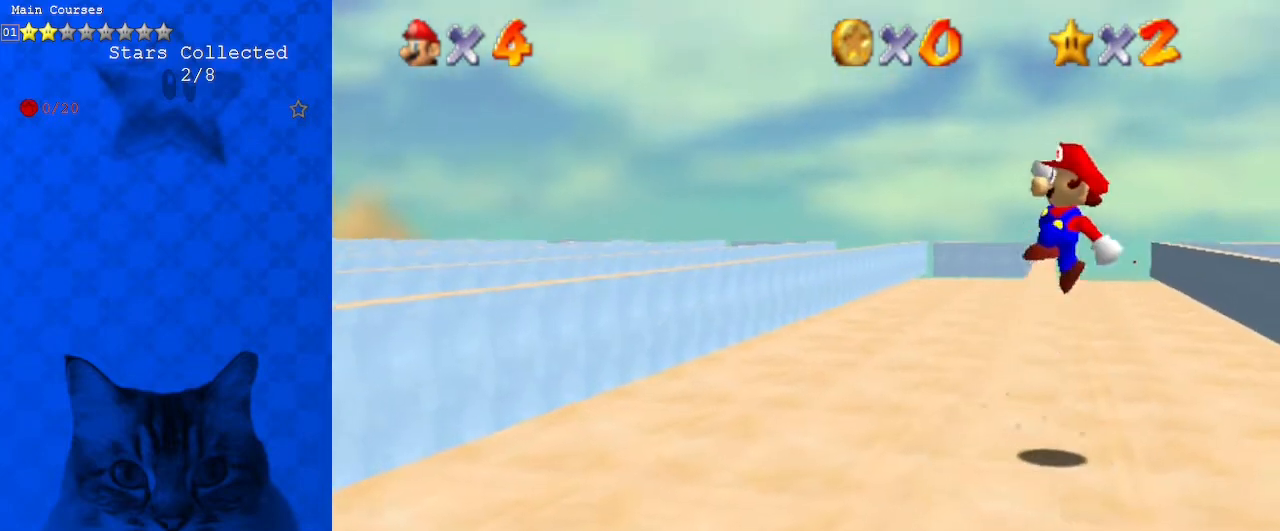
{"keys": ["left", "up"], "events": [[100, "right", "up"], [367, "shift", "up"], [467, "left", "down"]]}
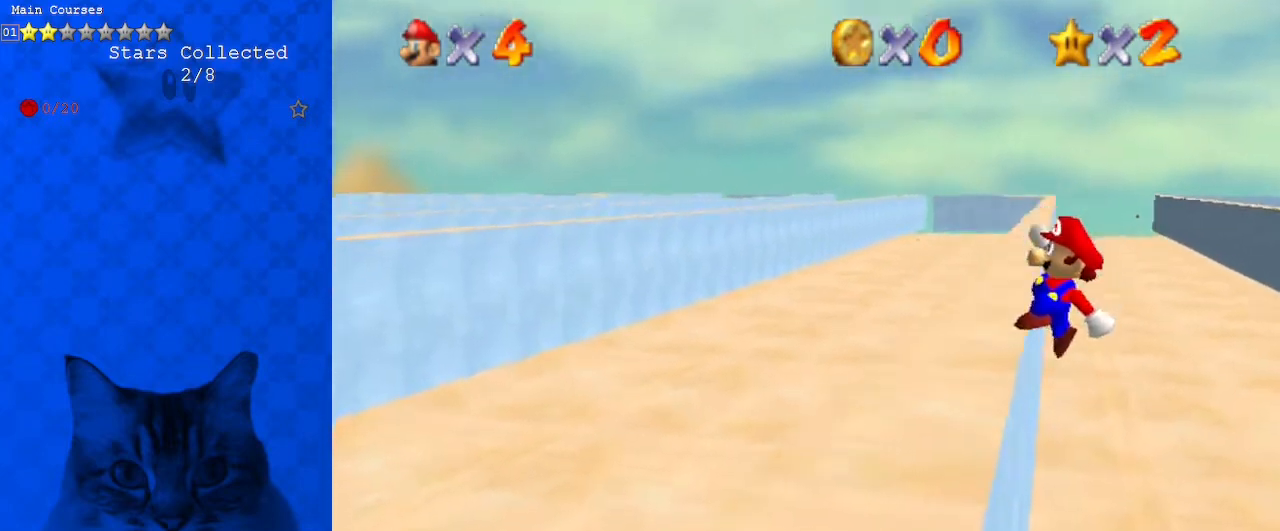
{"keys": ["left"], "events": [[200, "up", "up"]]}
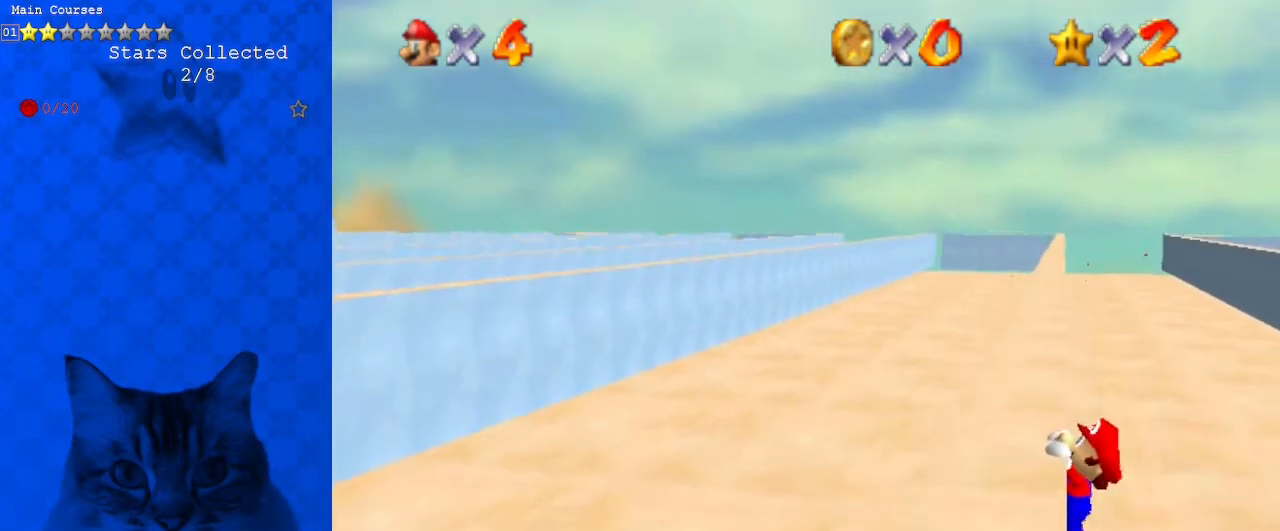
{"keys": [], "events": [[133, "left", "up"]]}
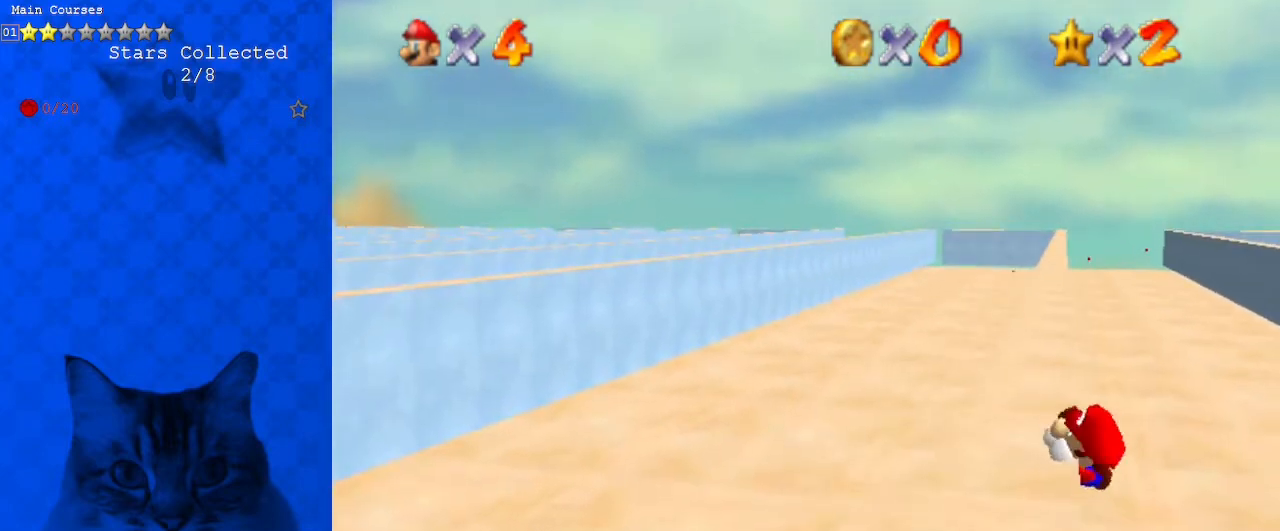
{"keys": ["right", "shift", "up"], "events": [[433, "shift", "down"], [500, "right", "down"], [500, "up", "down"]]}
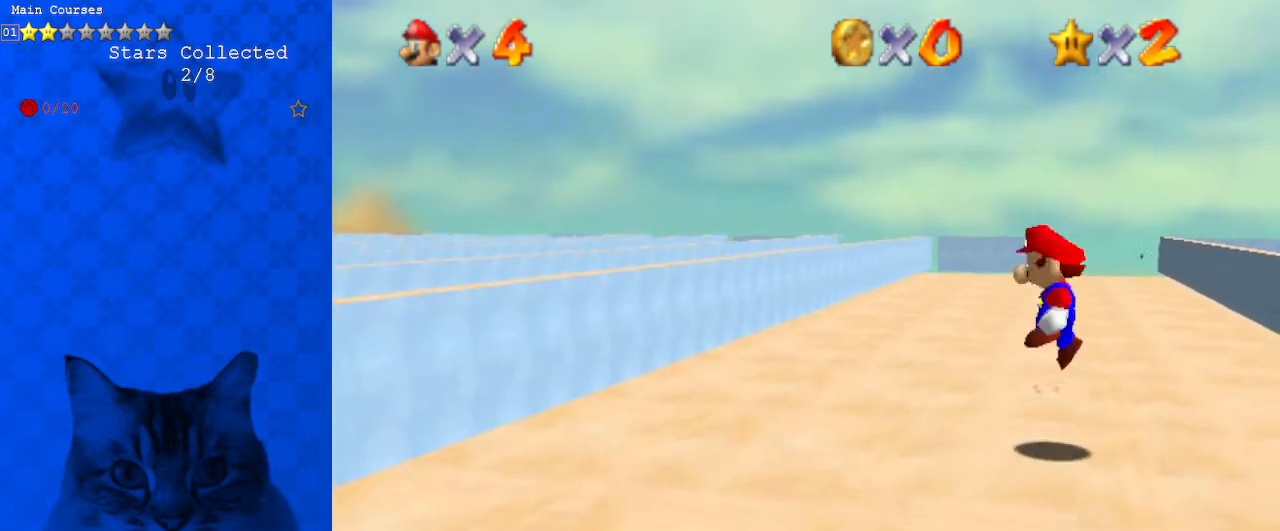
{"keys": ["shift", "up"], "events": [[233, "right", "up"]]}
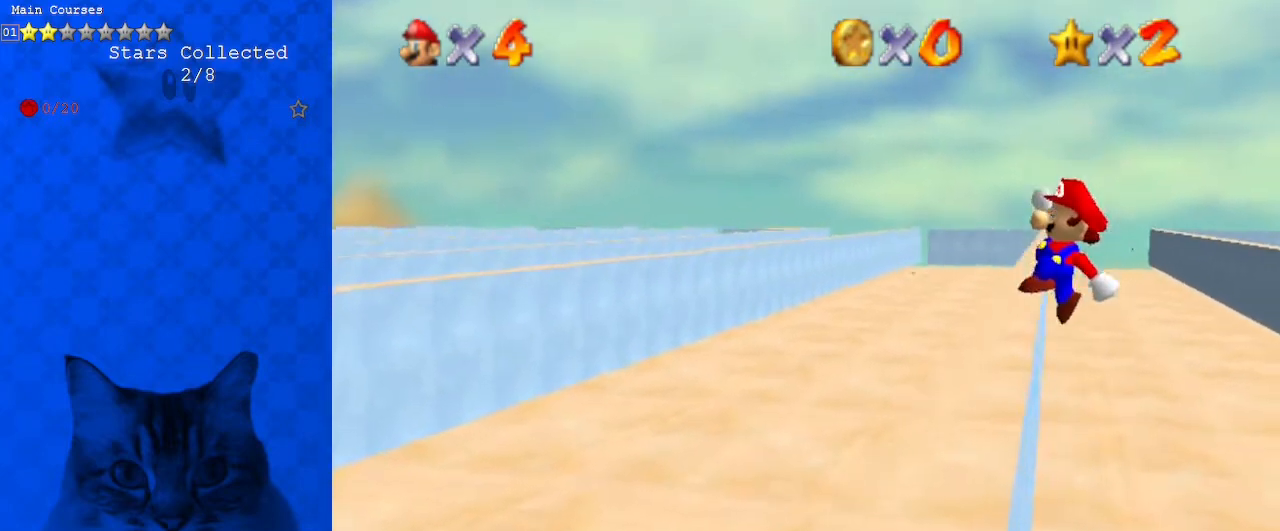
{"keys": ["left"], "events": [[67, "left", "down"], [100, "shift", "up"], [367, "up", "up"]]}
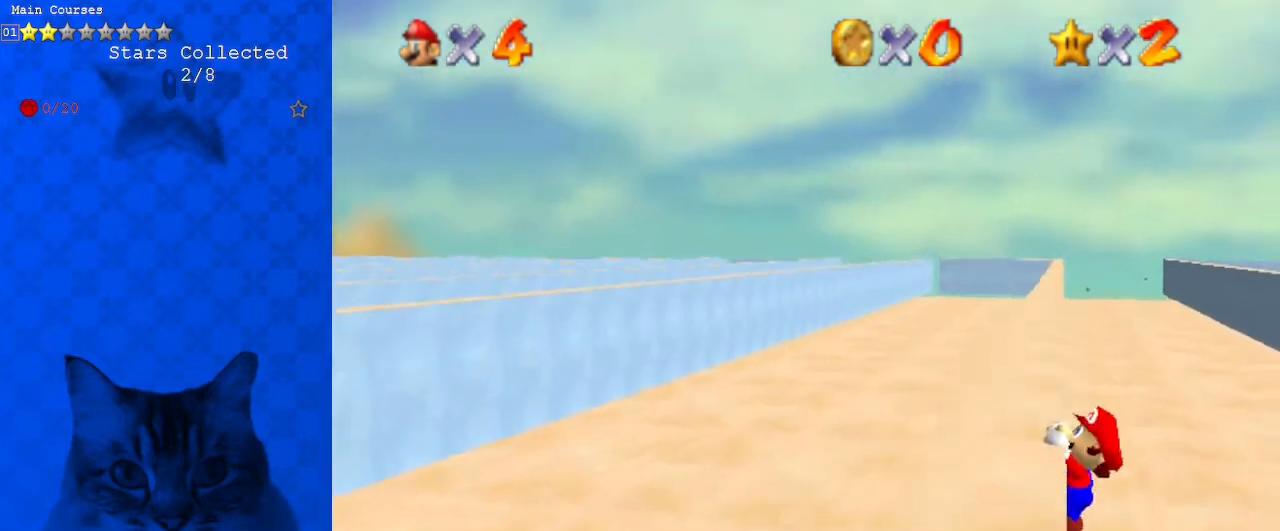
{"keys": [], "events": [[233, "left", "up"]]}
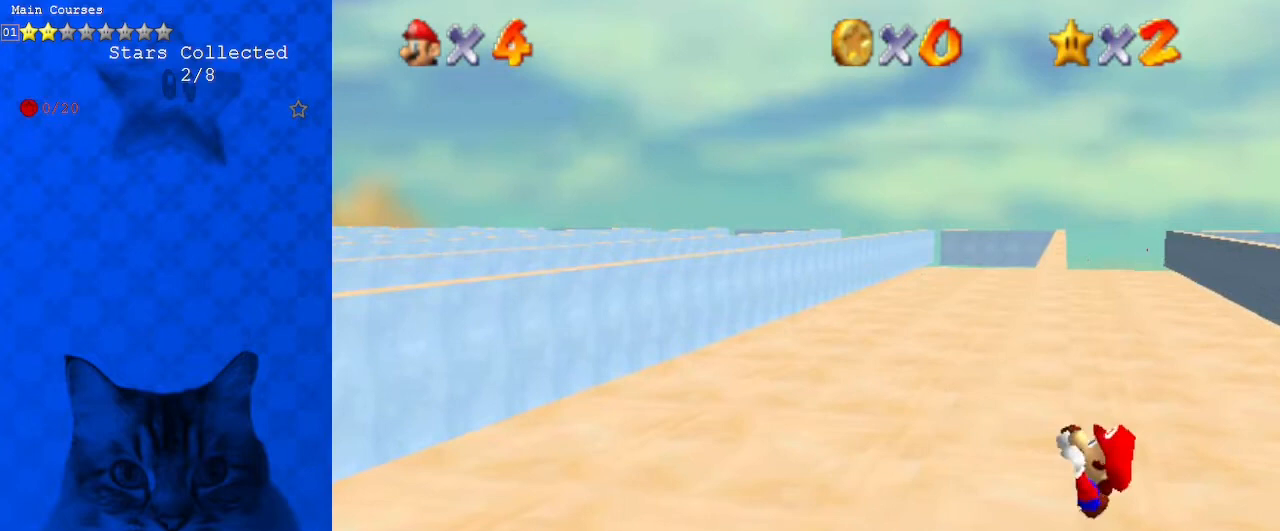
{"keys": [], "events": []}
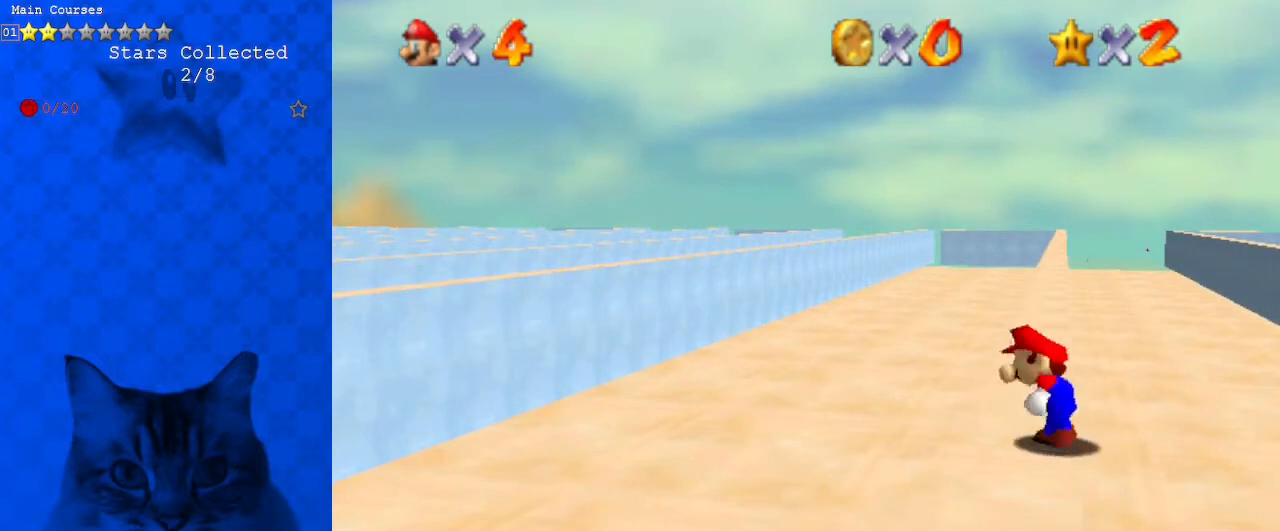
{"keys": ["shift", "up"], "events": [[67, "shift", "down"], [133, "right", "down"], [133, "up", "down"], [367, "right", "up"]]}
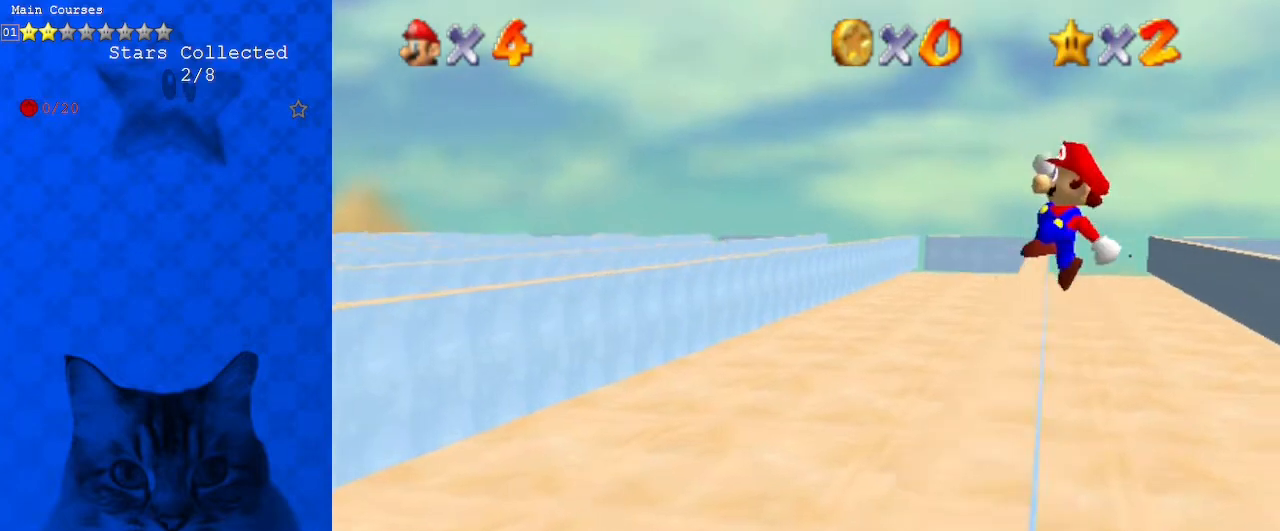
{"keys": ["left"], "events": [[100, "shift", "up"], [233, "left", "down"], [500, "up", "up"]]}
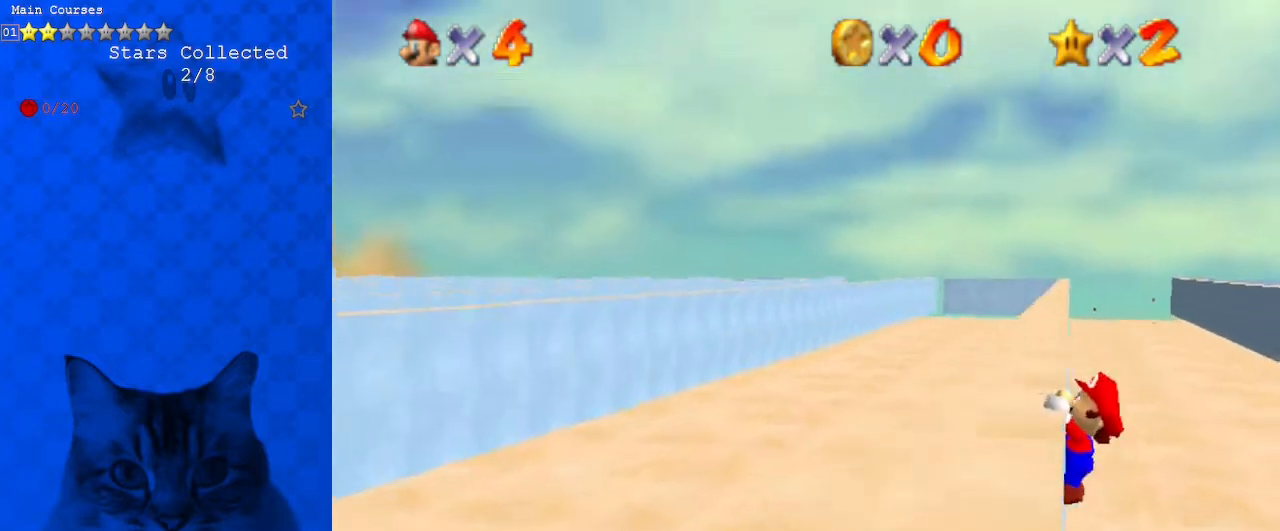
{"keys": [], "events": [[367, "left", "up"]]}
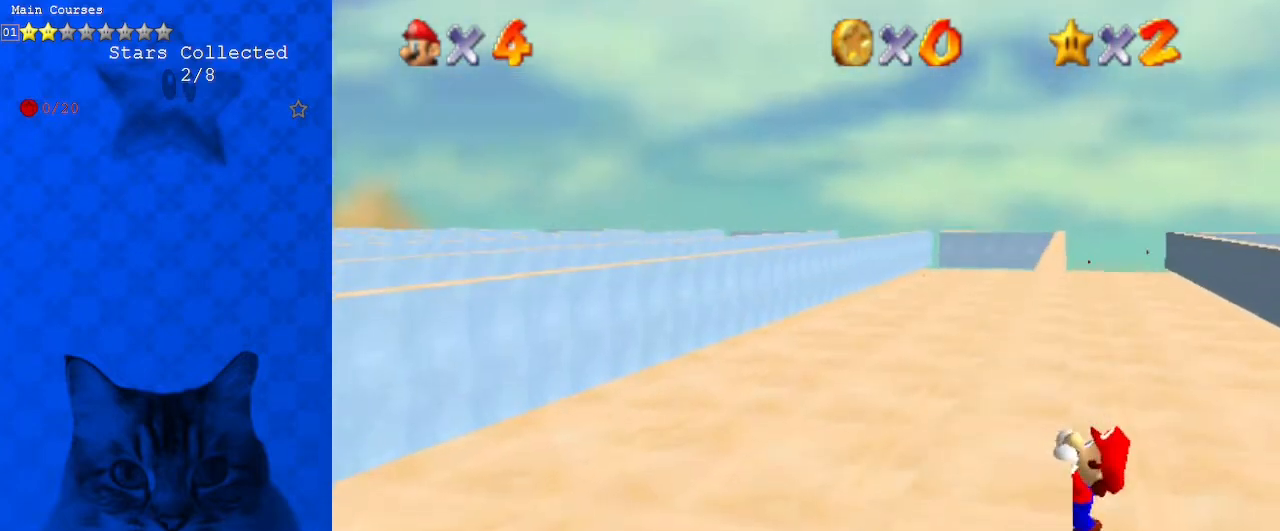
{"keys": [], "events": []}
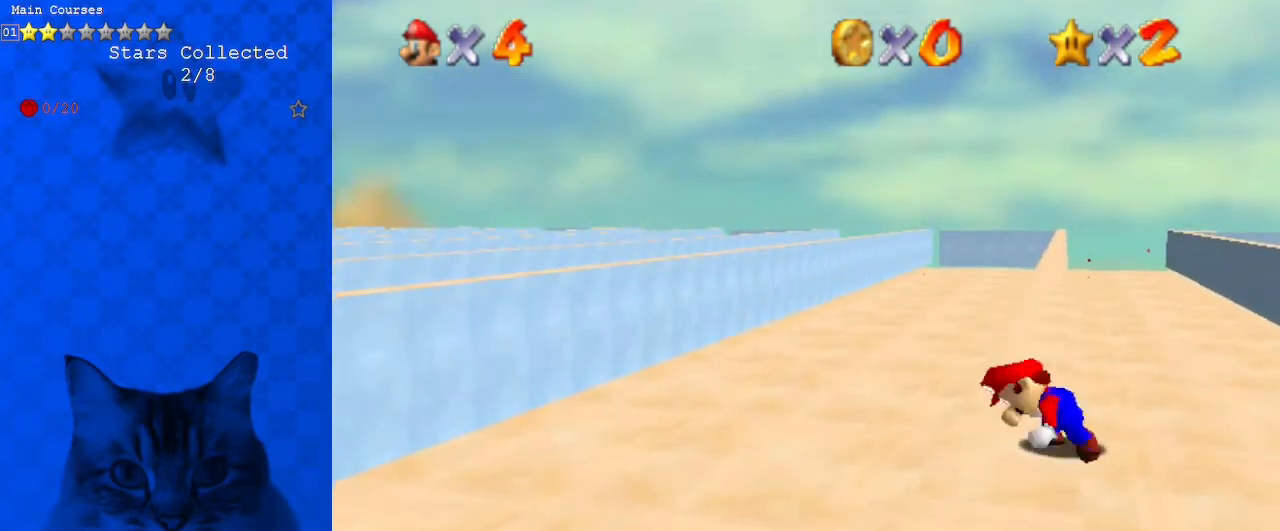
{"keys": ["right", "shift", "up"], "events": [[200, "shift", "down"], [267, "right", "down"], [267, "up", "down"]]}
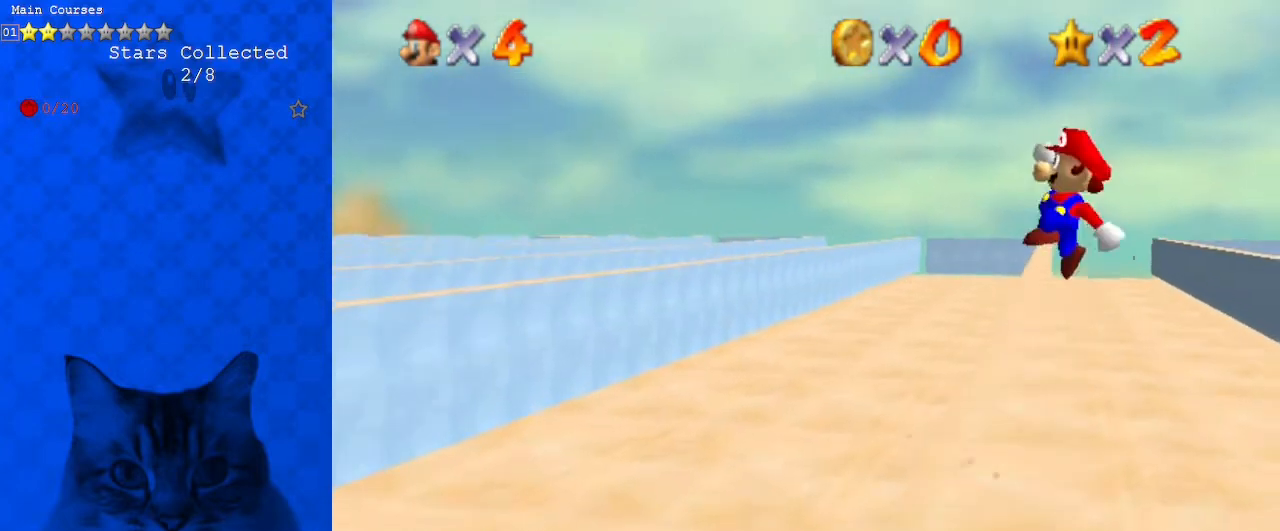
{"keys": ["left", "up"], "events": [[33, "right", "up"], [267, "shift", "up"], [300, "left", "down"]]}
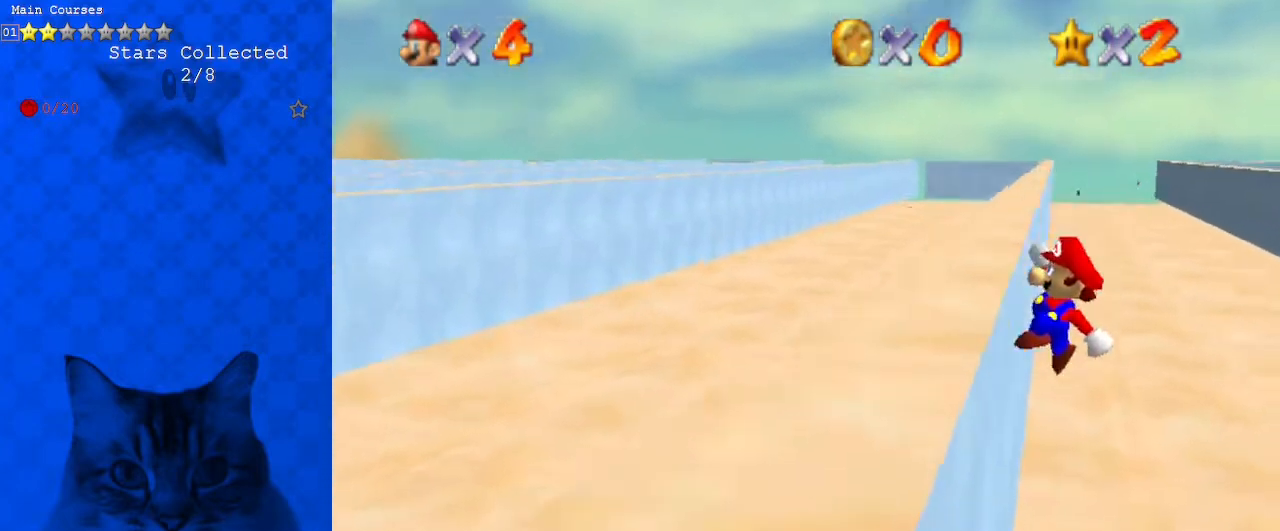
{"keys": [], "events": [[133, "up", "up"], [433, "left", "up"]]}
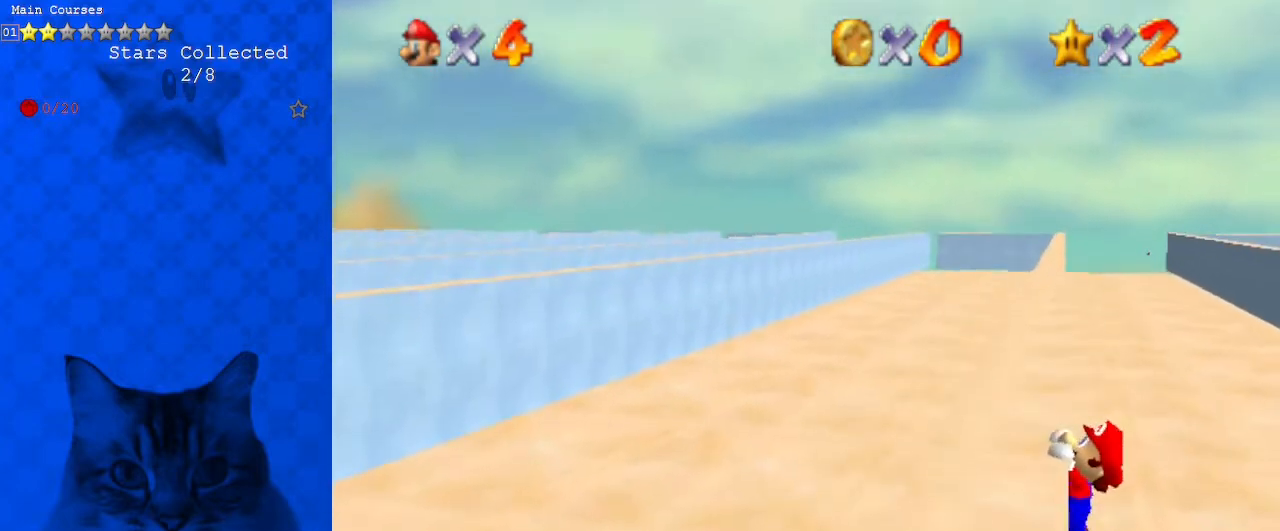
{"keys": [], "events": []}
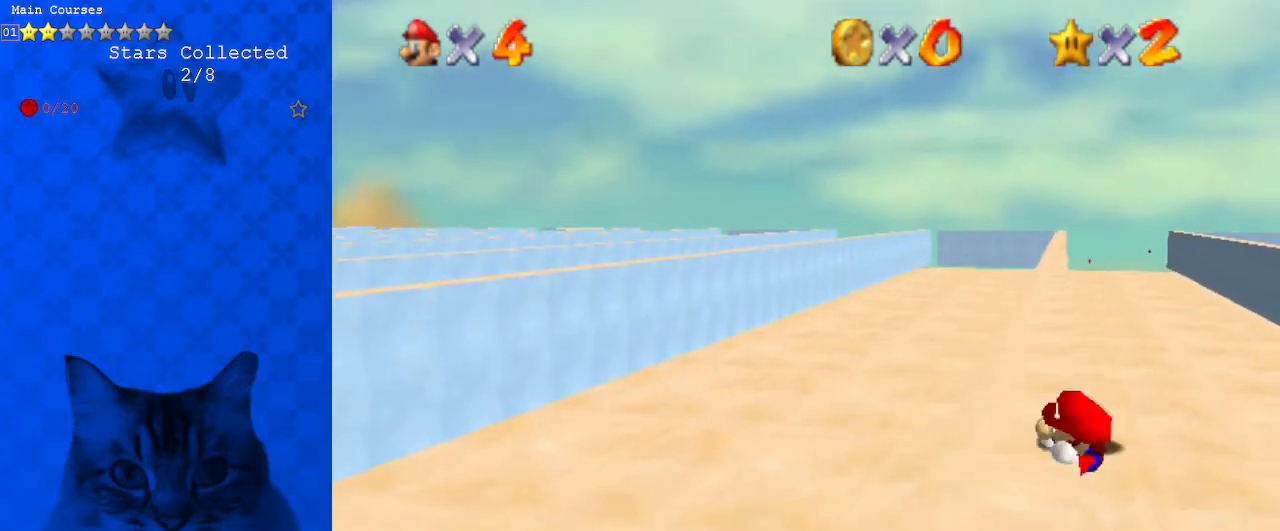
{"keys": ["right", "shift", "up"], "events": [[367, "shift", "down"], [400, "right", "down"], [400, "up", "down"]]}
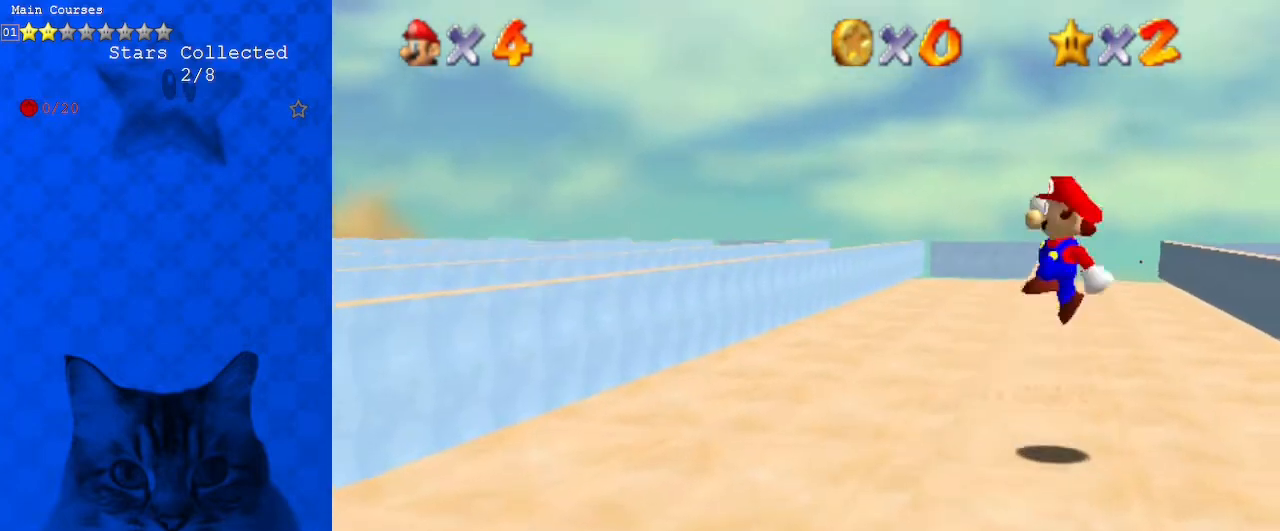
{"keys": ["left", "up"], "events": [[133, "right", "up"], [400, "left", "down"], [400, "shift", "up"]]}
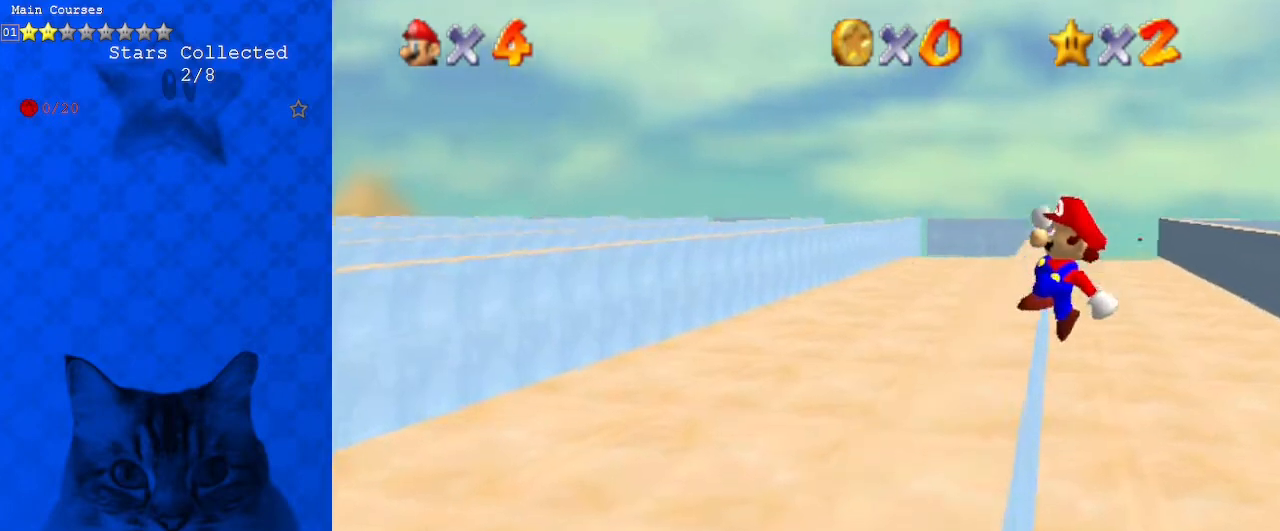
{"keys": ["left"], "events": [[367, "up", "up"]]}
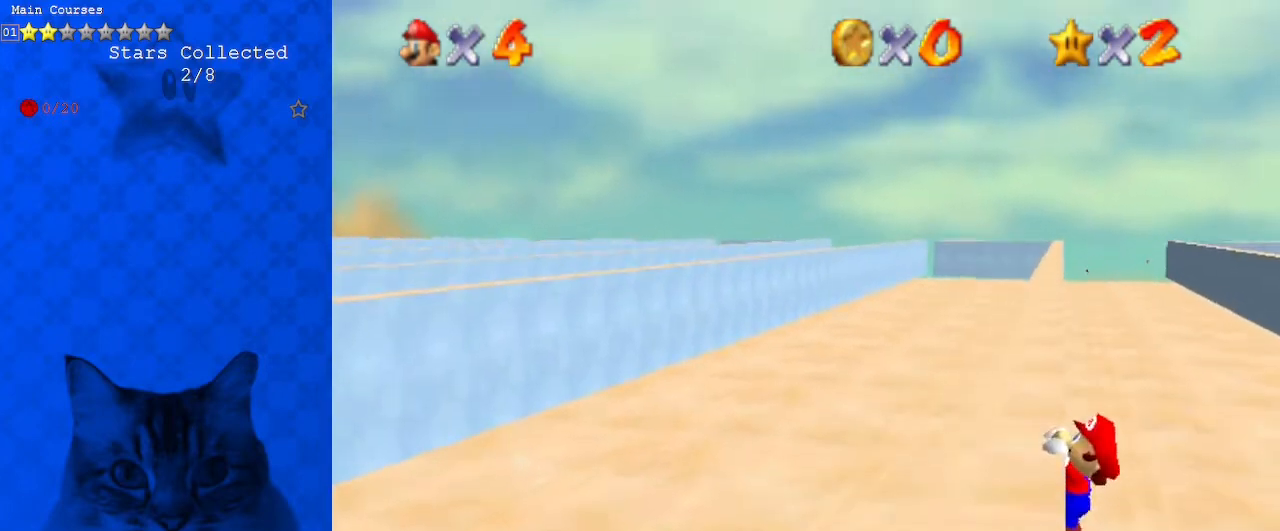
{"keys": [], "events": [[233, "left", "up"]]}
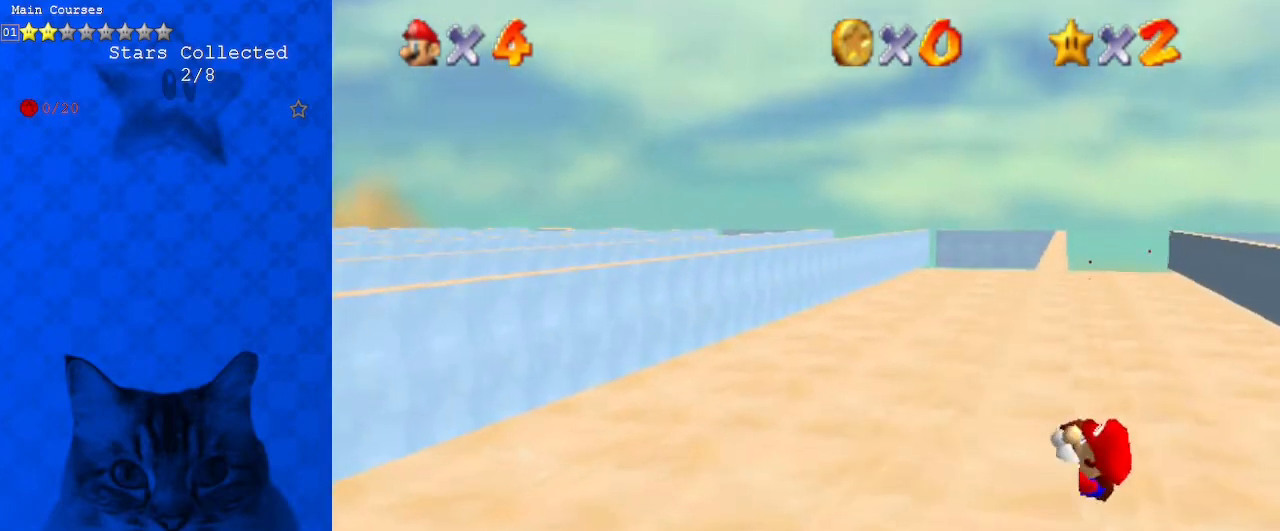
{"keys": ["shift"], "events": [[500, "shift", "down"]]}
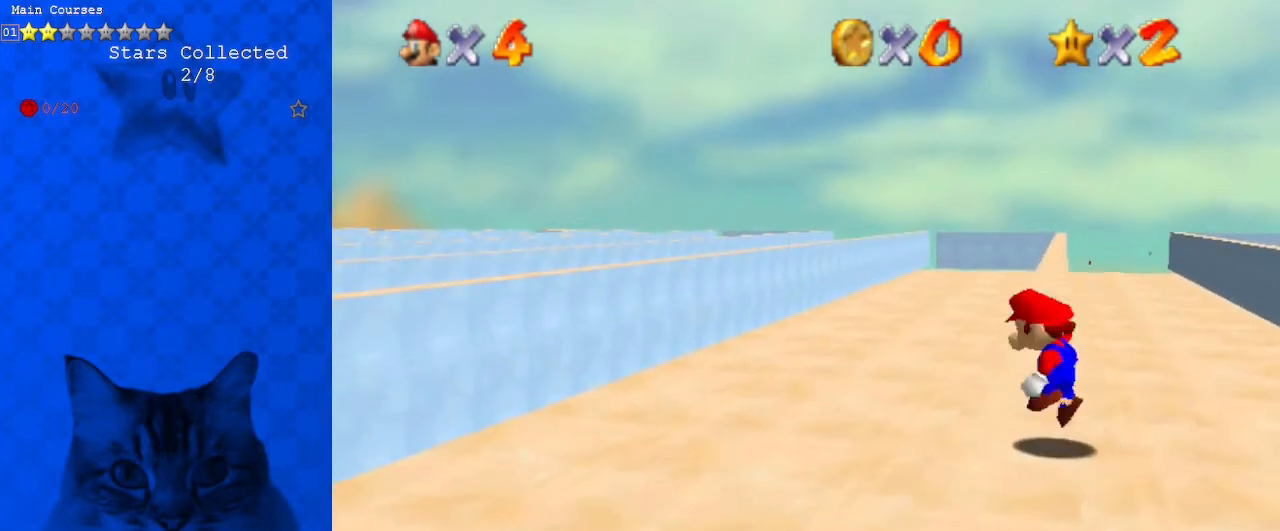
{"keys": ["shift", "up"], "events": [[33, "right", "down"], [33, "up", "down"], [267, "right", "up"]]}